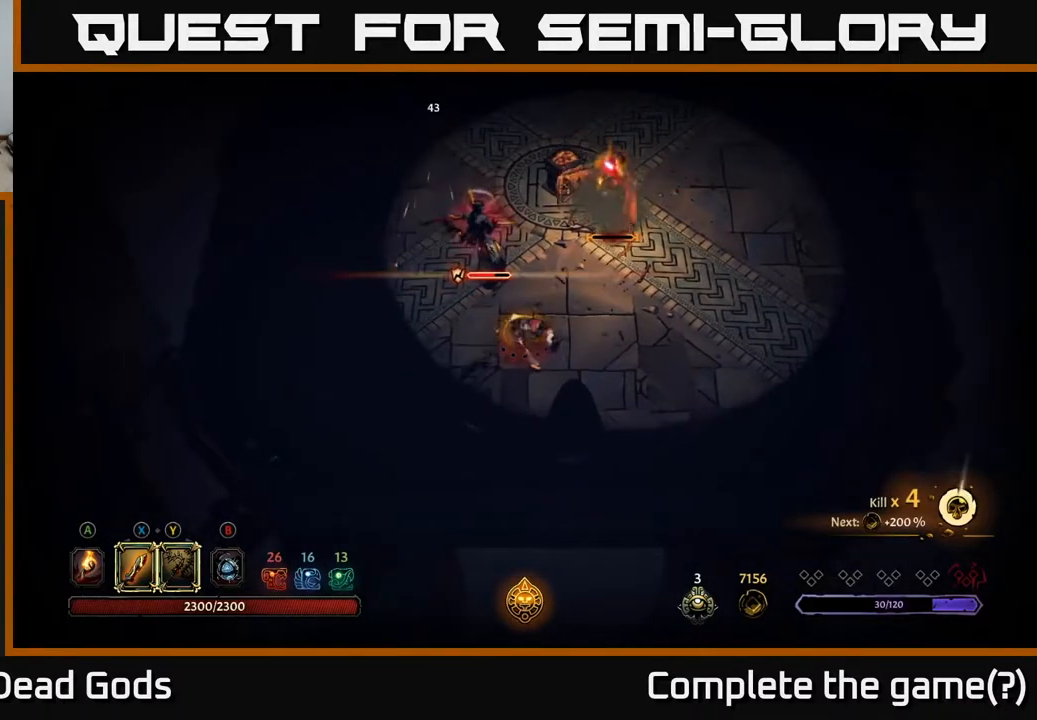
Gameplay with a controller (Xbox layout); each line is a JSON object with the inputs held at the frame after it. "events" lists button and stick changes between this image and that frame as [ms after this image, input, new state], when the widget could be followed in between.
{"buttons": [], "left_stick": "left", "right_stick": "center", "events": [[300, "left_stick", "left"]]}
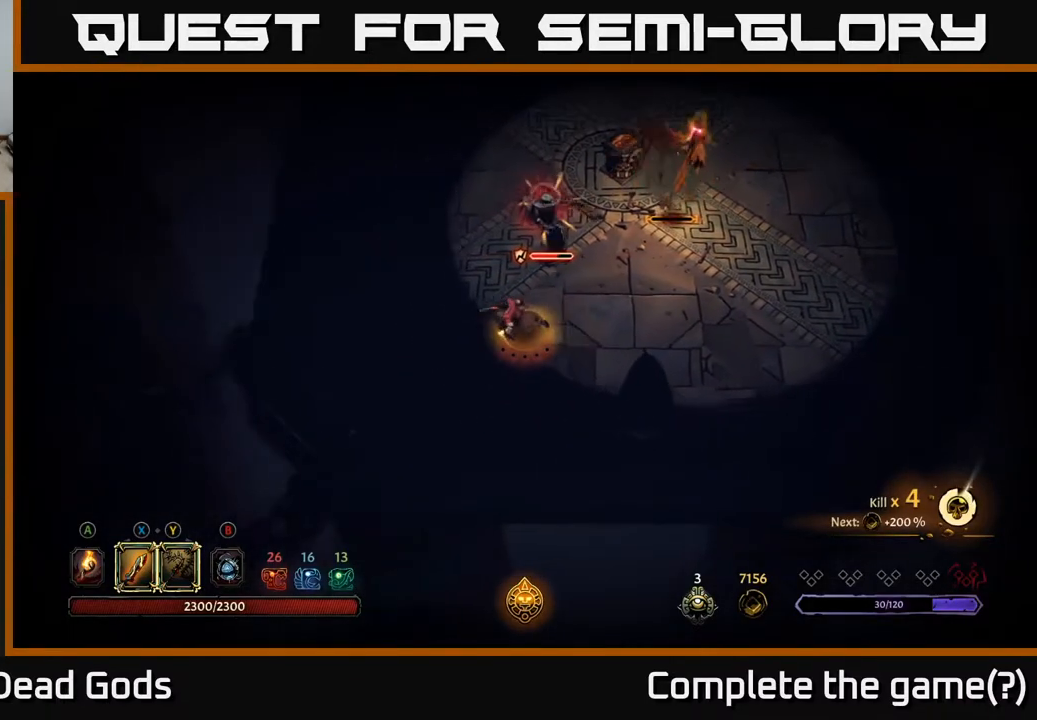
{"buttons": [], "left_stick": "up", "right_stick": "center", "events": [[500, "left_stick", "up"]]}
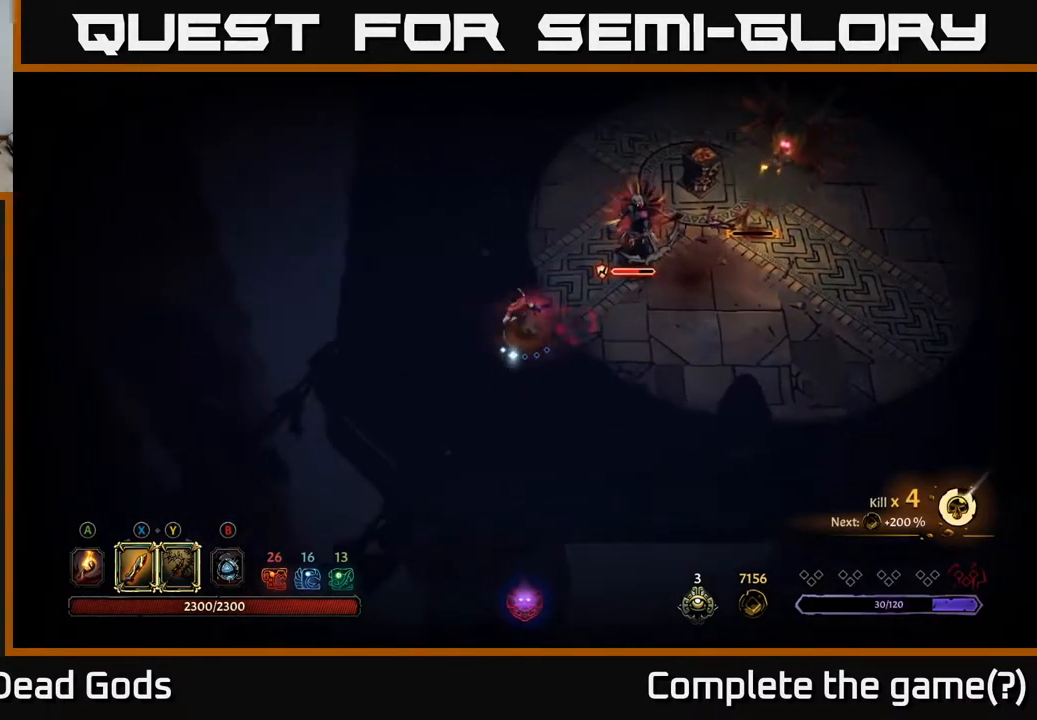
{"buttons": ["X"], "left_stick": "up-right", "right_stick": "center", "events": [[33, "X", "down"], [50, "left_stick", "up-right"], [133, "X", "up"], [383, "X", "down"]]}
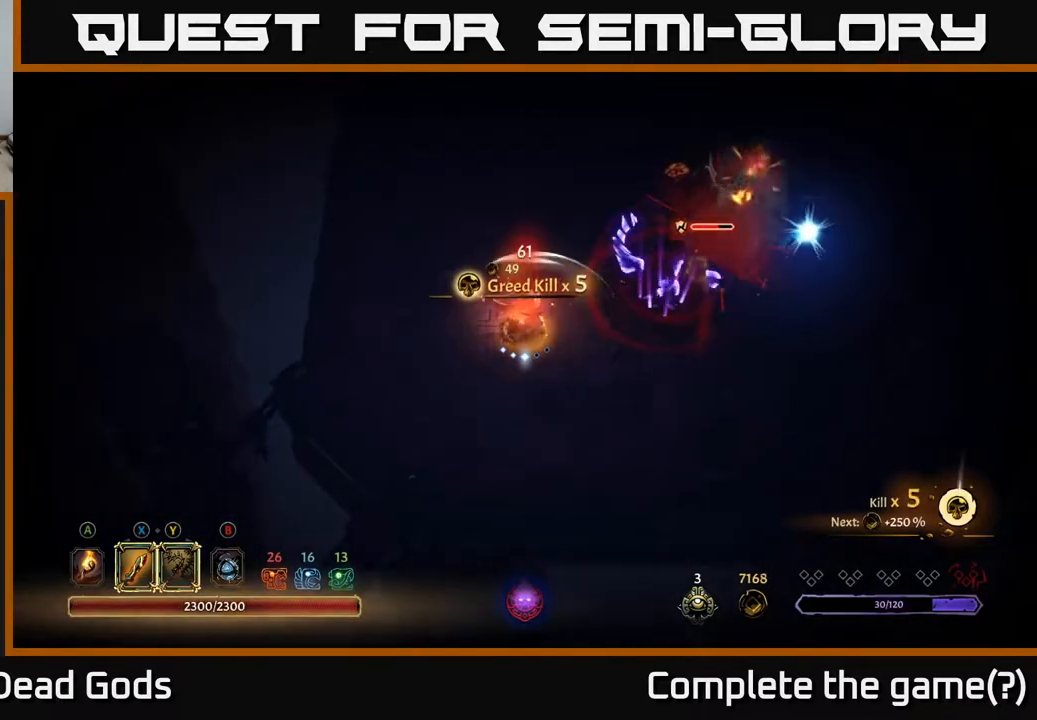
{"buttons": ["X"], "left_stick": "up-right", "right_stick": "center", "events": [[17, "X", "up"], [433, "X", "down"]]}
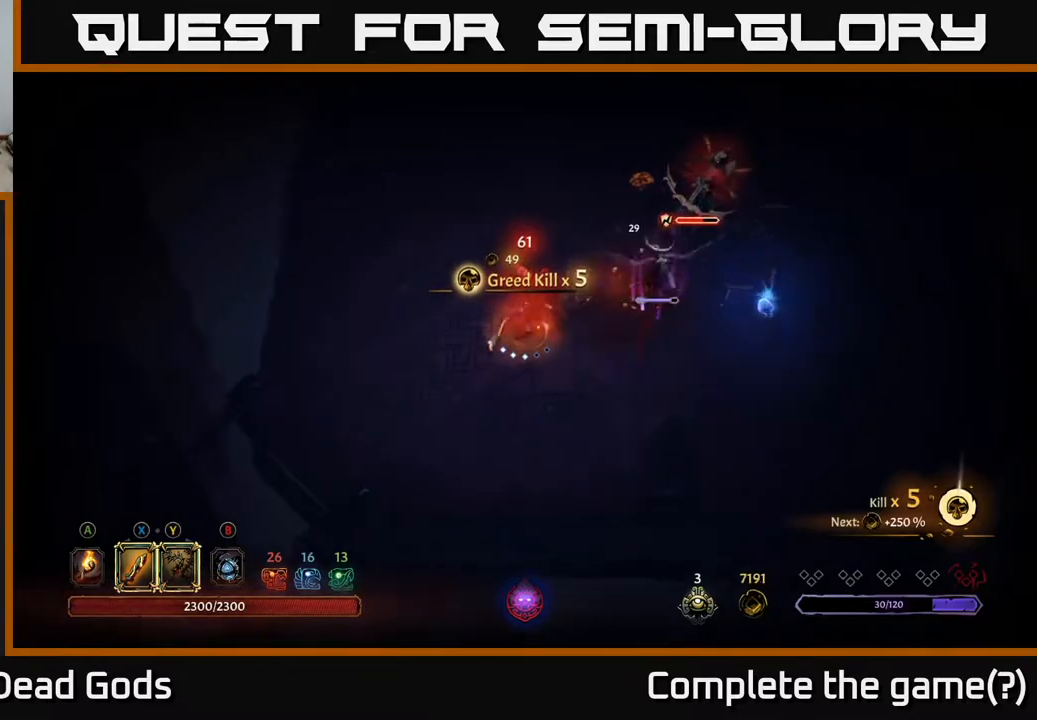
{"buttons": [], "left_stick": "up-right", "right_stick": "center", "events": [[50, "X", "up"], [283, "X", "down"], [450, "X", "up"]]}
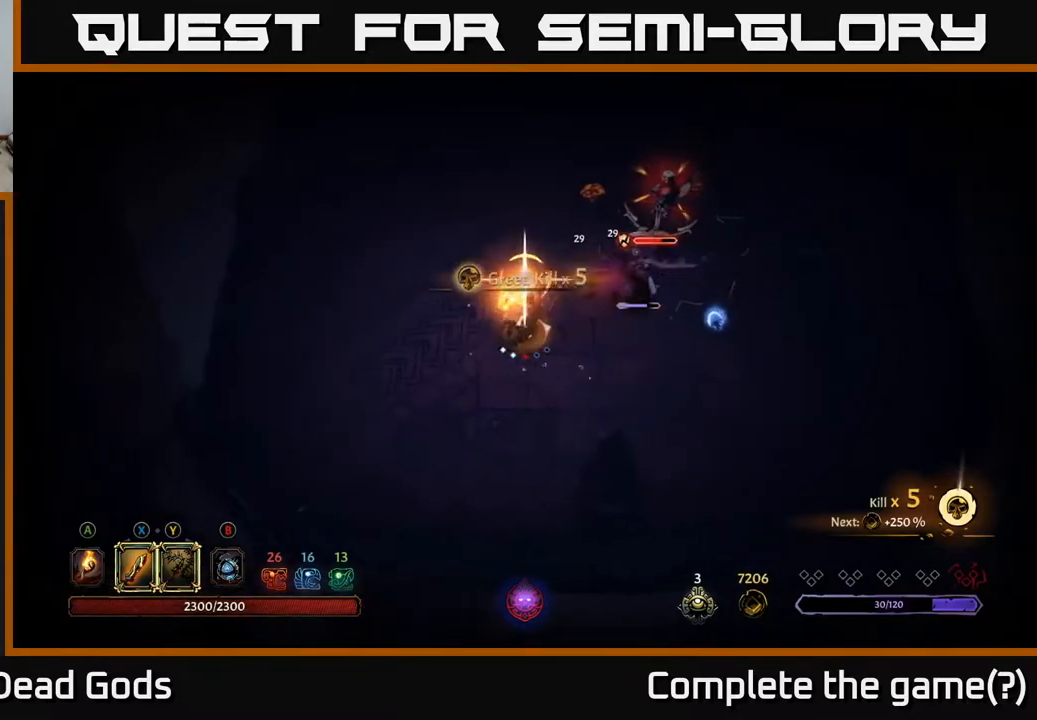
{"buttons": [], "left_stick": "up-right", "right_stick": "center", "events": []}
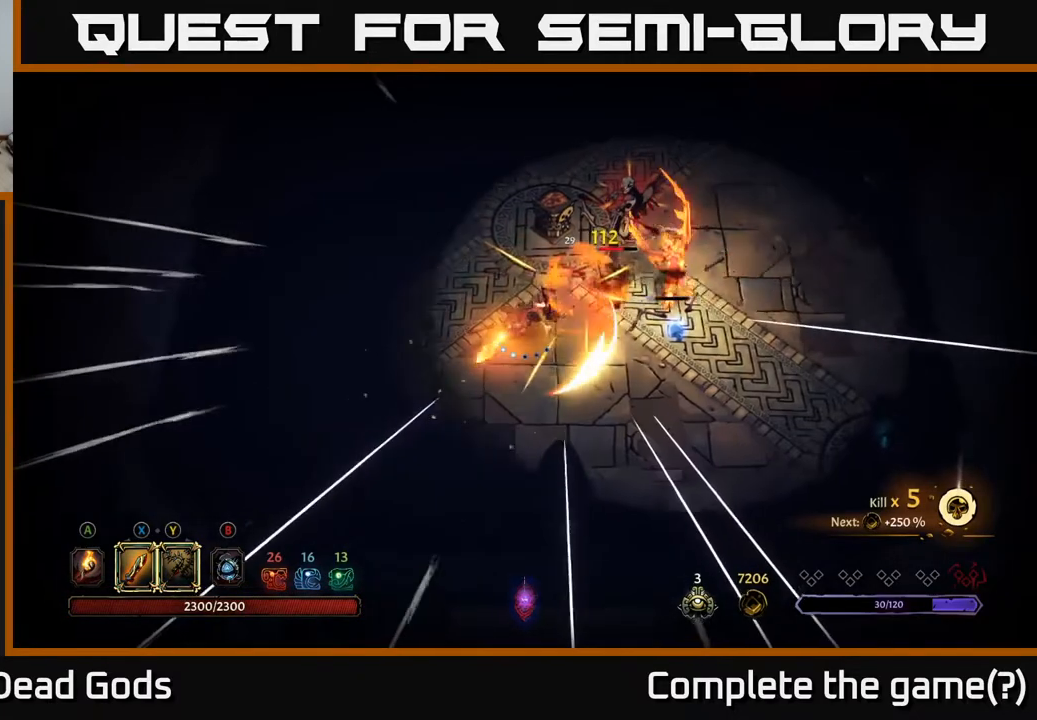
{"buttons": ["Y"], "left_stick": "up-right", "right_stick": "center", "events": [[17, "left_stick", "center"], [133, "Y", "down"], [167, "left_stick", "right"], [317, "left_stick", "up-right"]]}
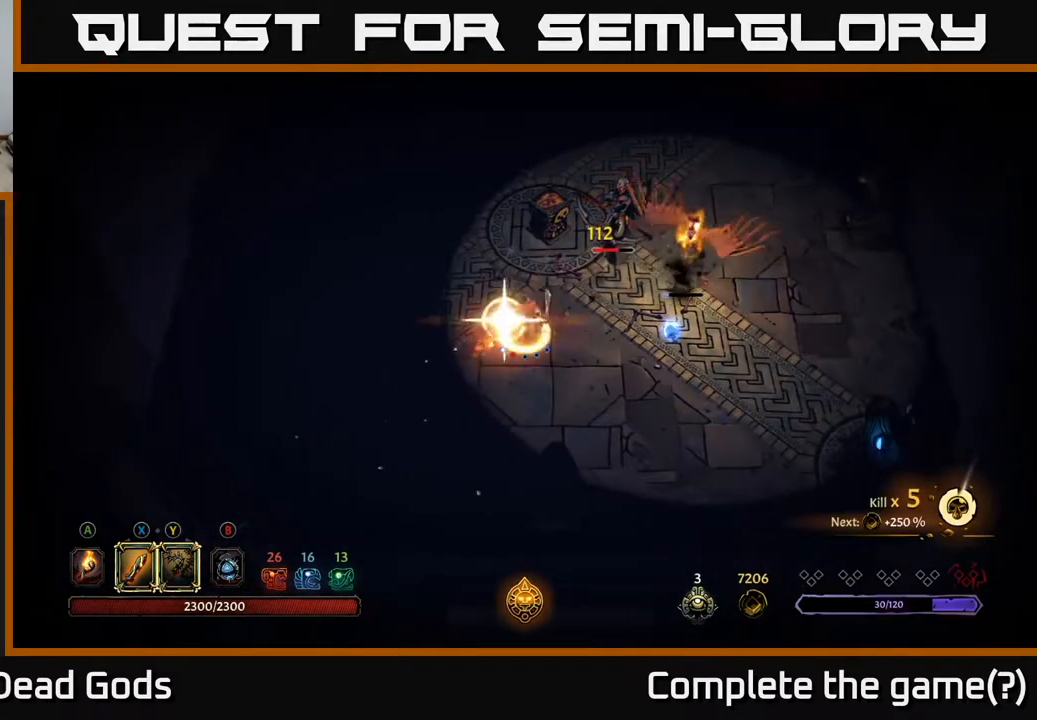
{"buttons": [], "left_stick": "up-right", "right_stick": "center", "events": [[100, "Y", "up"]]}
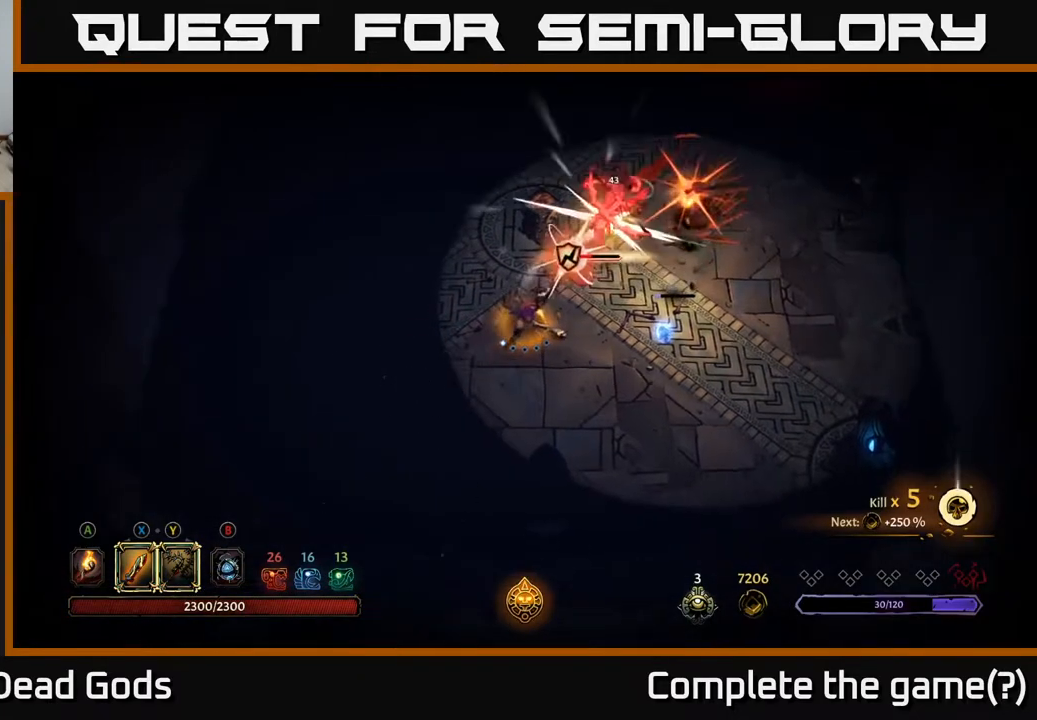
{"buttons": [], "left_stick": "right", "right_stick": "center", "events": [[150, "left_stick", "right"], [317, "R2", "down"], [433, "R2", "up"]]}
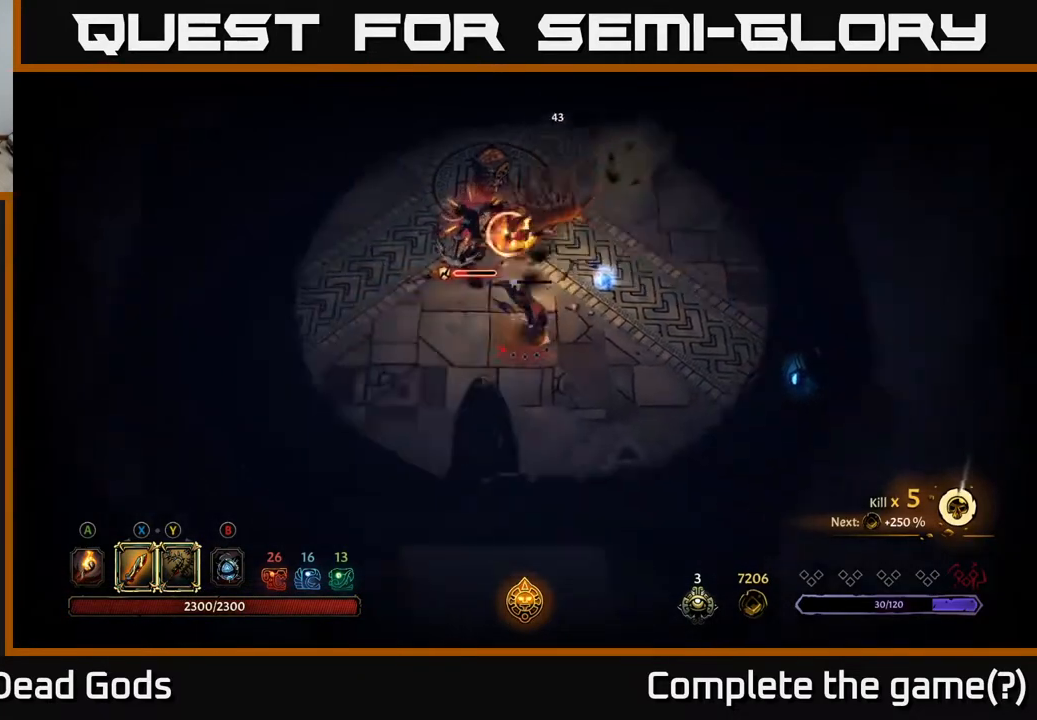
{"buttons": [], "left_stick": "up", "right_stick": "center", "events": [[200, "left_stick", "up"], [300, "left_stick", "up-left"], [483, "left_stick", "up"]]}
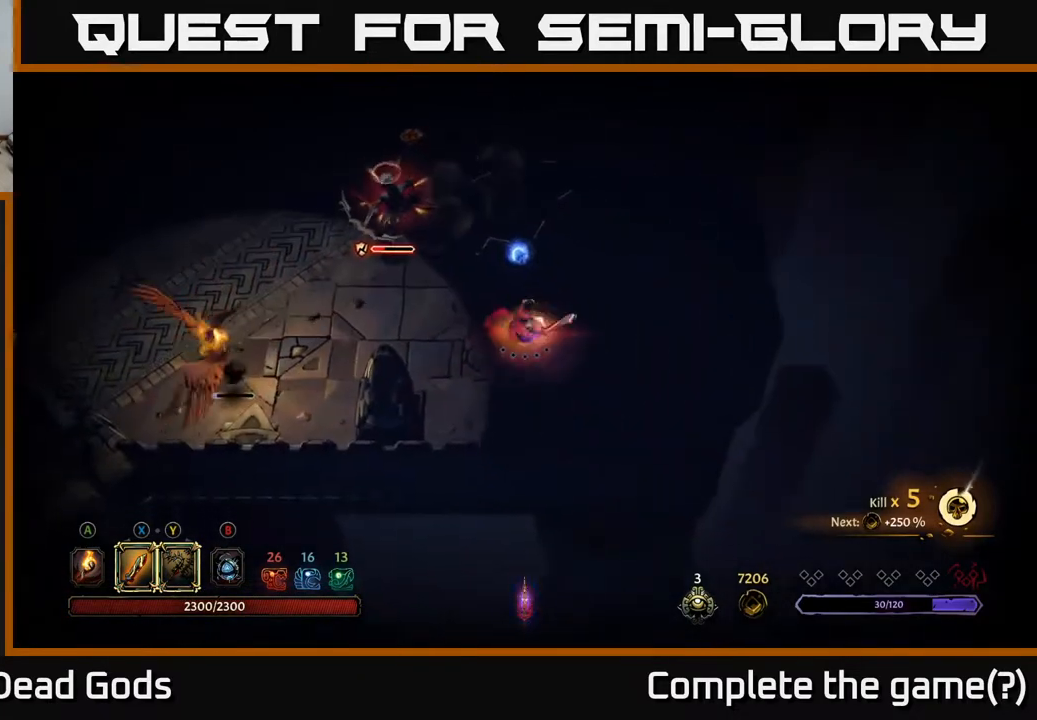
{"buttons": [], "left_stick": "up-left", "right_stick": "center", "events": [[117, "left_stick", "up-left"]]}
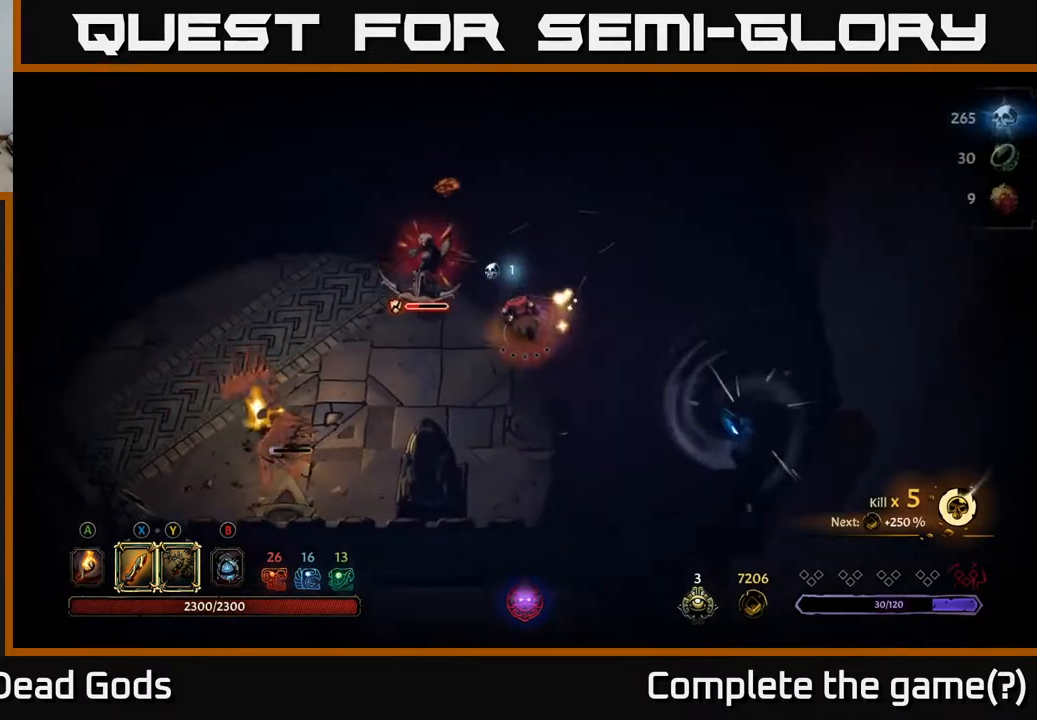
{"buttons": [], "left_stick": "left", "right_stick": "center", "events": [[150, "left_stick", "left"], [217, "X", "down"], [317, "X", "up"]]}
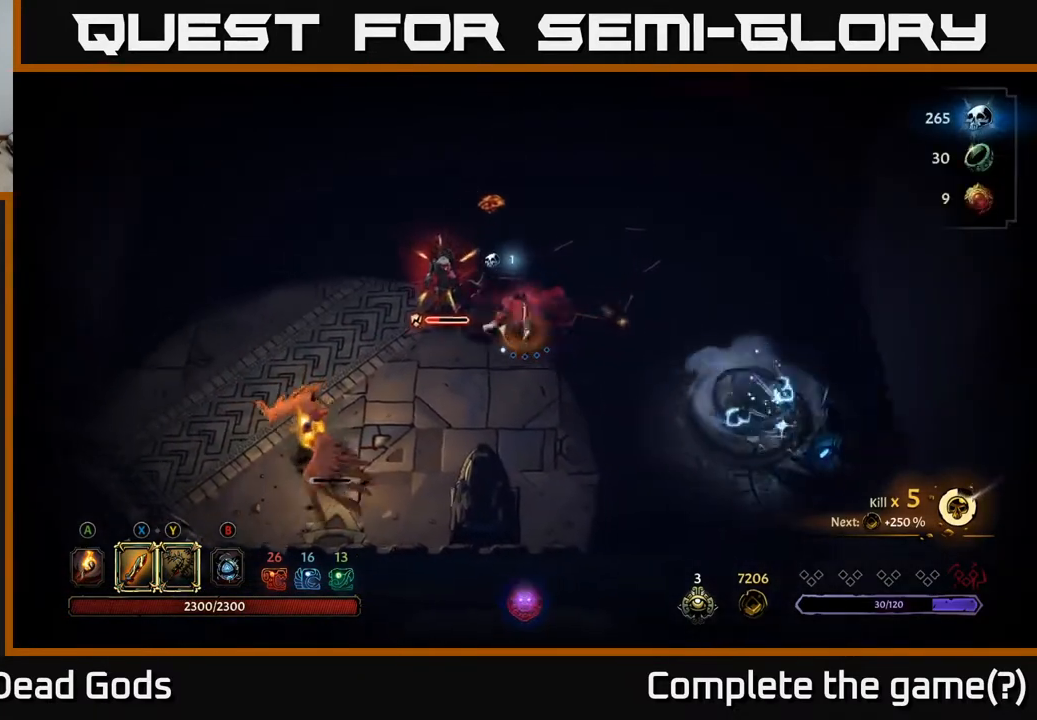
{"buttons": [], "left_stick": "down-left", "right_stick": "center", "events": [[133, "X", "down"], [250, "X", "up"], [500, "left_stick", "down-left"]]}
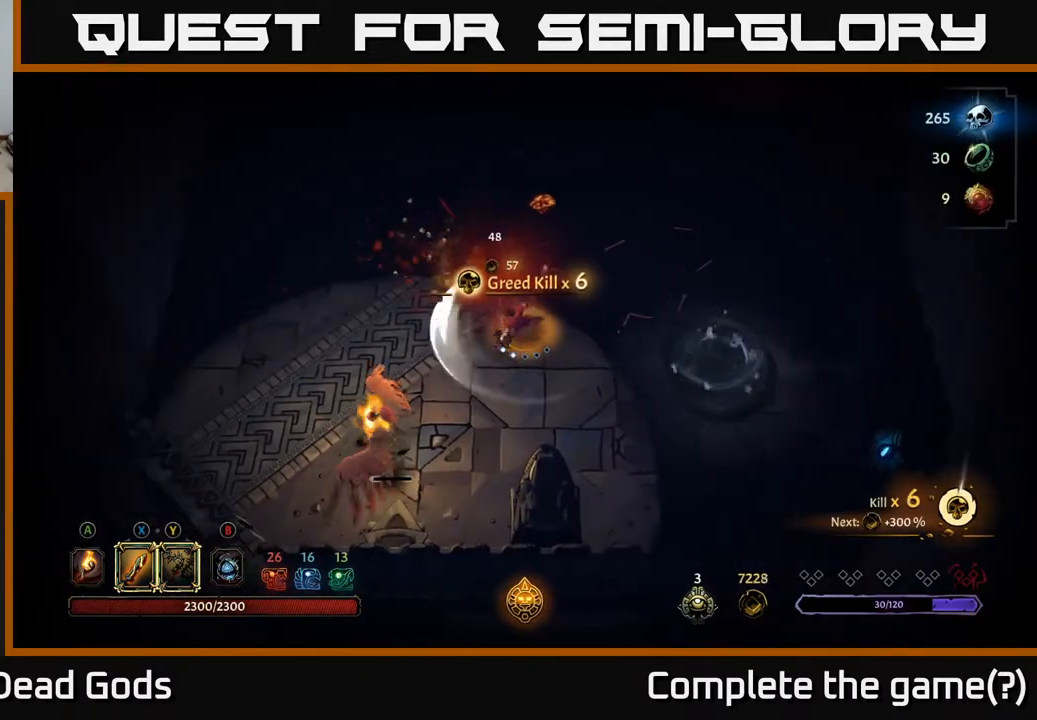
{"buttons": [], "left_stick": "down-left", "right_stick": "center", "events": [[150, "X", "down"], [250, "X", "up"]]}
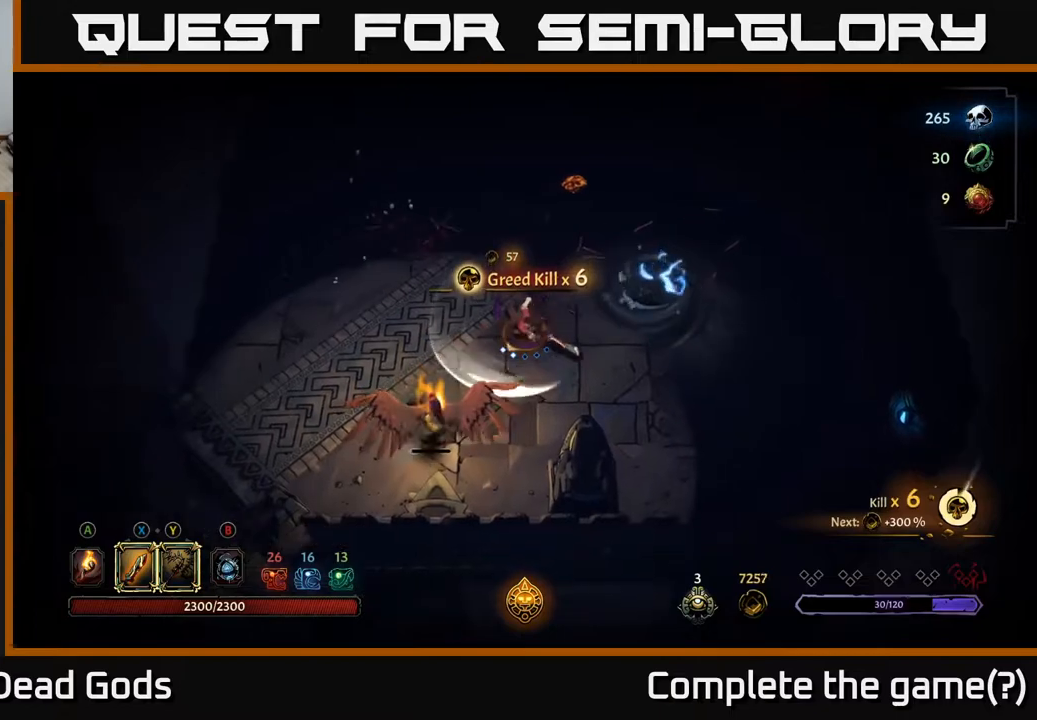
{"buttons": [], "left_stick": "down-left", "right_stick": "center", "events": [[83, "X", "down"], [217, "X", "up"]]}
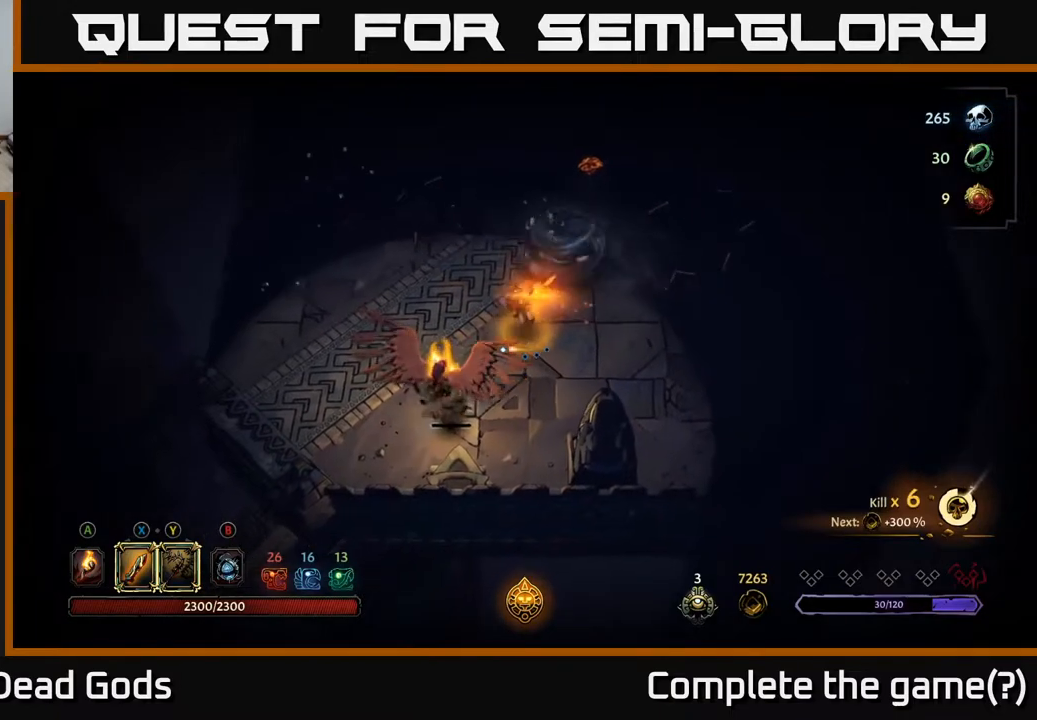
{"buttons": [], "left_stick": "center", "right_stick": "center", "events": [[217, "left_stick", "center"]]}
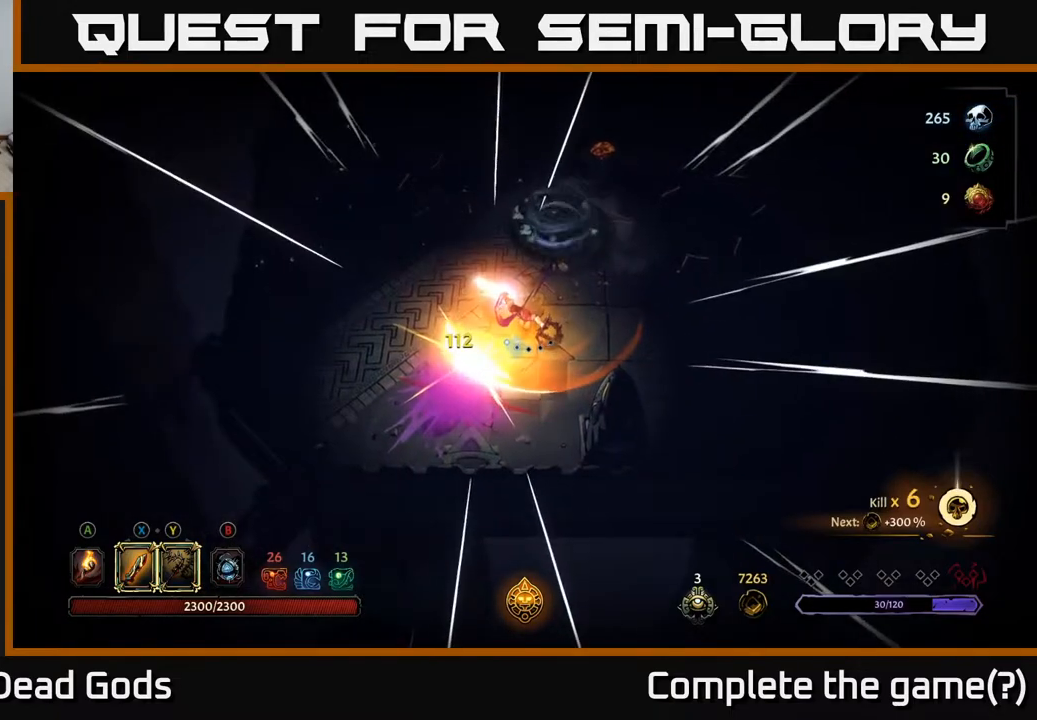
{"buttons": [], "left_stick": "down-left", "right_stick": "center", "events": [[367, "left_stick", "down-left"], [417, "A", "down"], [500, "A", "up"]]}
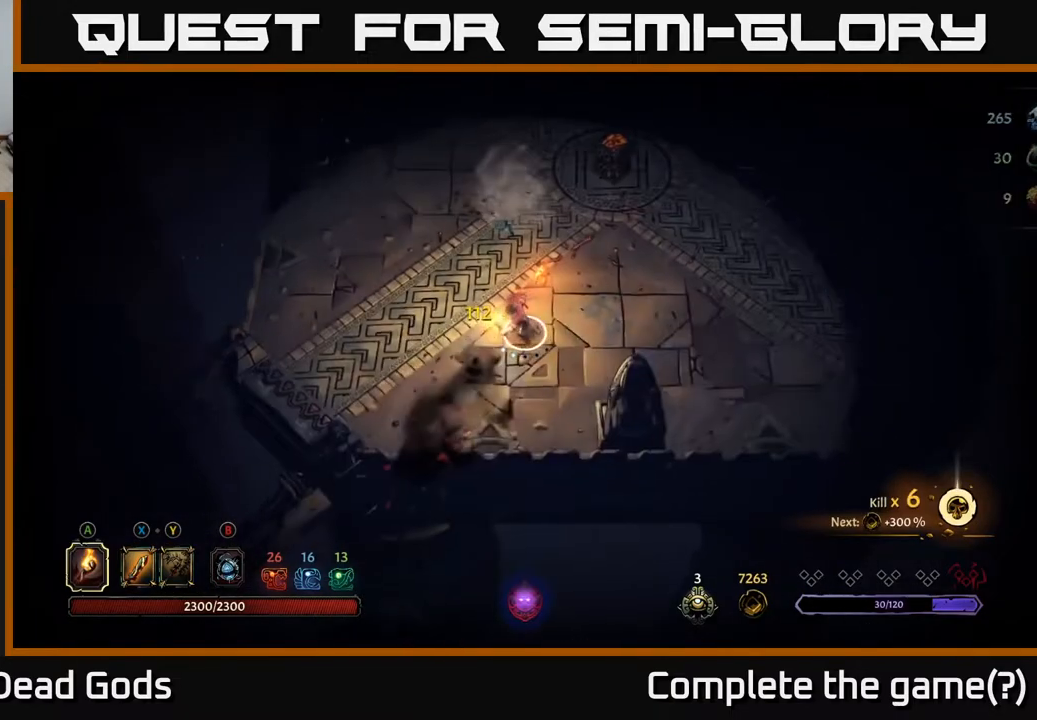
{"buttons": [], "left_stick": "up-right", "right_stick": "center", "events": [[133, "left_stick", "up-right"]]}
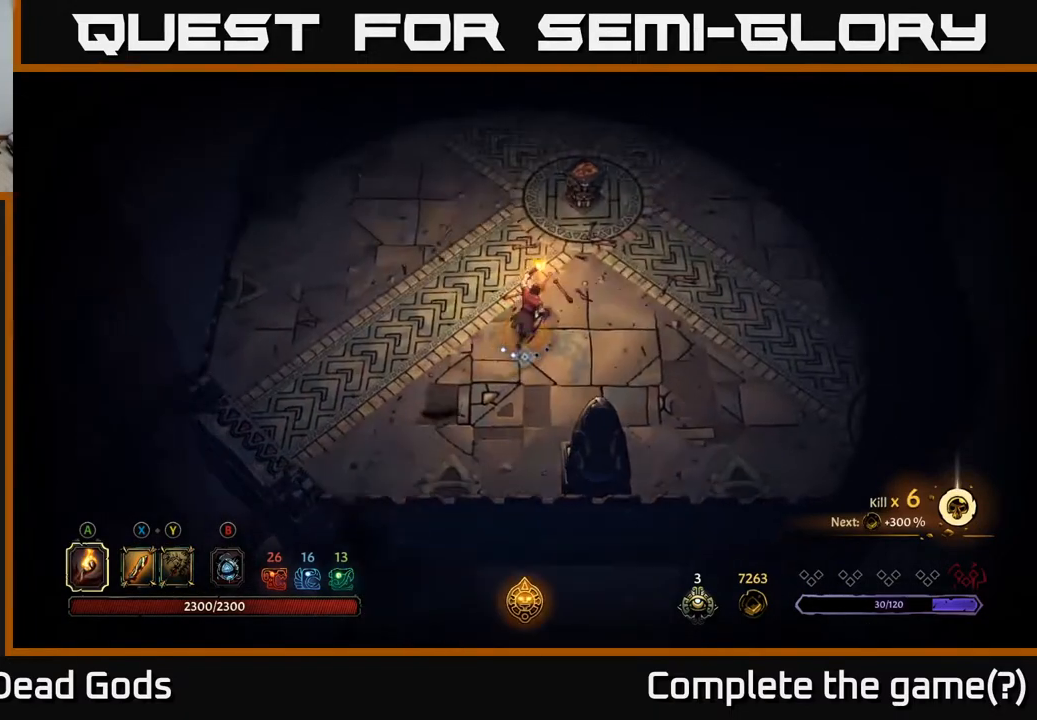
{"buttons": [], "left_stick": "up", "right_stick": "center", "events": [[367, "left_stick", "up"]]}
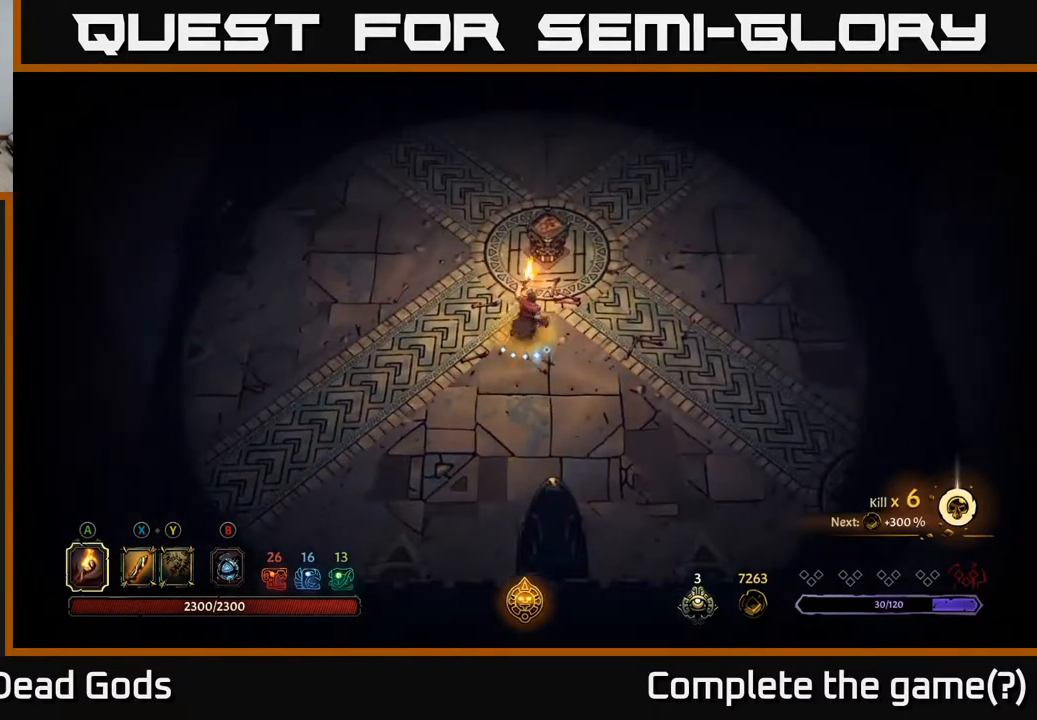
{"buttons": [], "left_stick": "center", "right_stick": "center", "events": [[17, "A", "down"], [117, "A", "up"], [283, "left_stick", "center"]]}
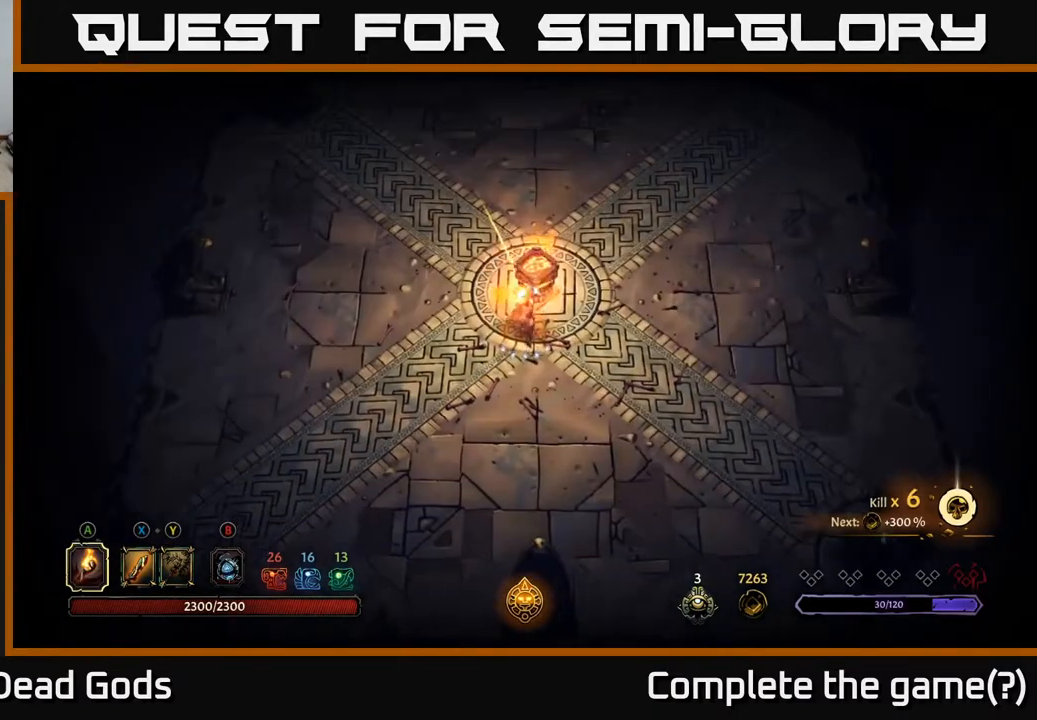
{"buttons": [], "left_stick": "up-right", "right_stick": "center", "events": [[33, "left_stick", "right"], [450, "left_stick", "up-right"]]}
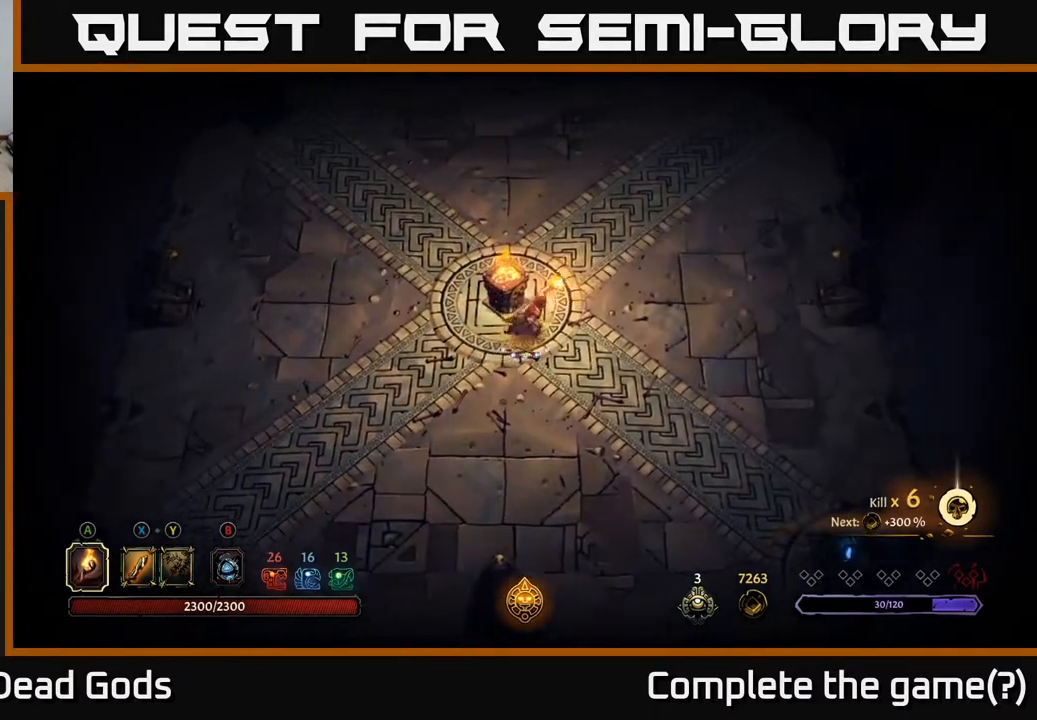
{"buttons": [], "left_stick": "up-left", "right_stick": "center", "events": [[100, "left_stick", "right"], [333, "left_stick", "up"], [467, "left_stick", "up-left"]]}
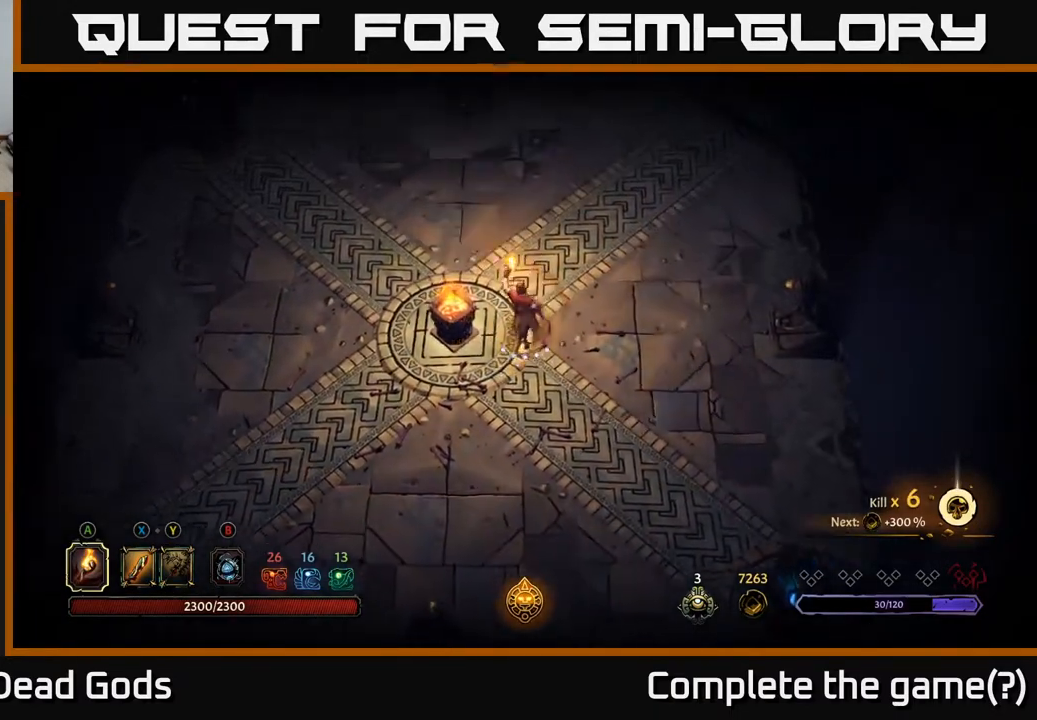
{"buttons": [], "left_stick": "up", "right_stick": "center", "events": [[483, "left_stick", "up"]]}
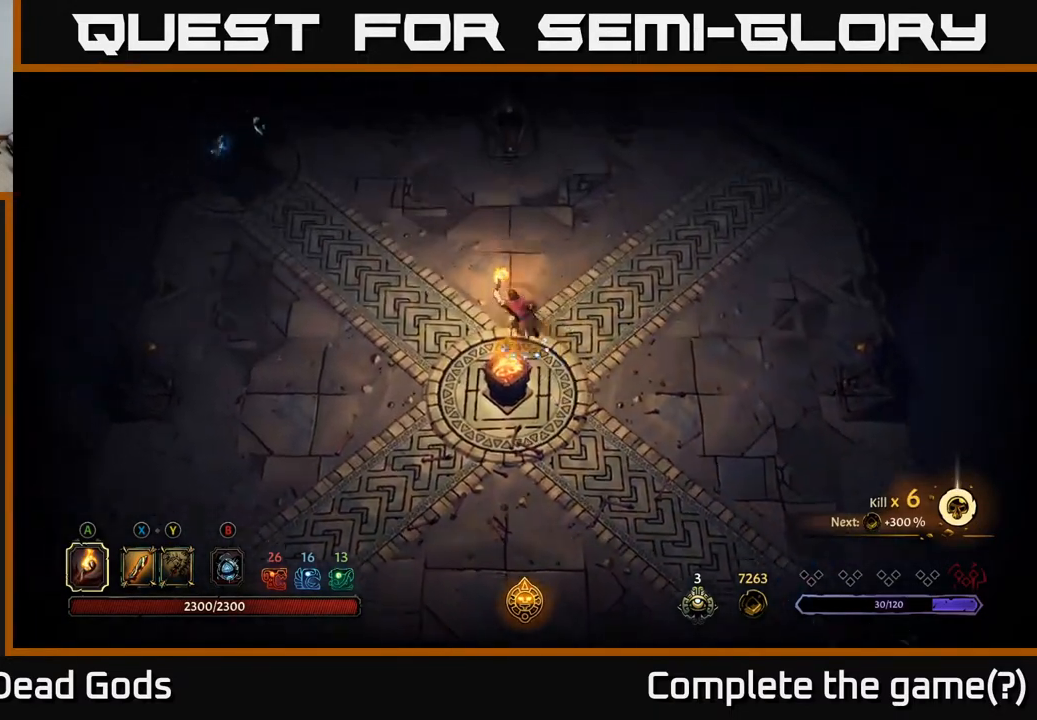
{"buttons": [], "left_stick": "up-right", "right_stick": "center", "events": [[133, "left_stick", "up-right"]]}
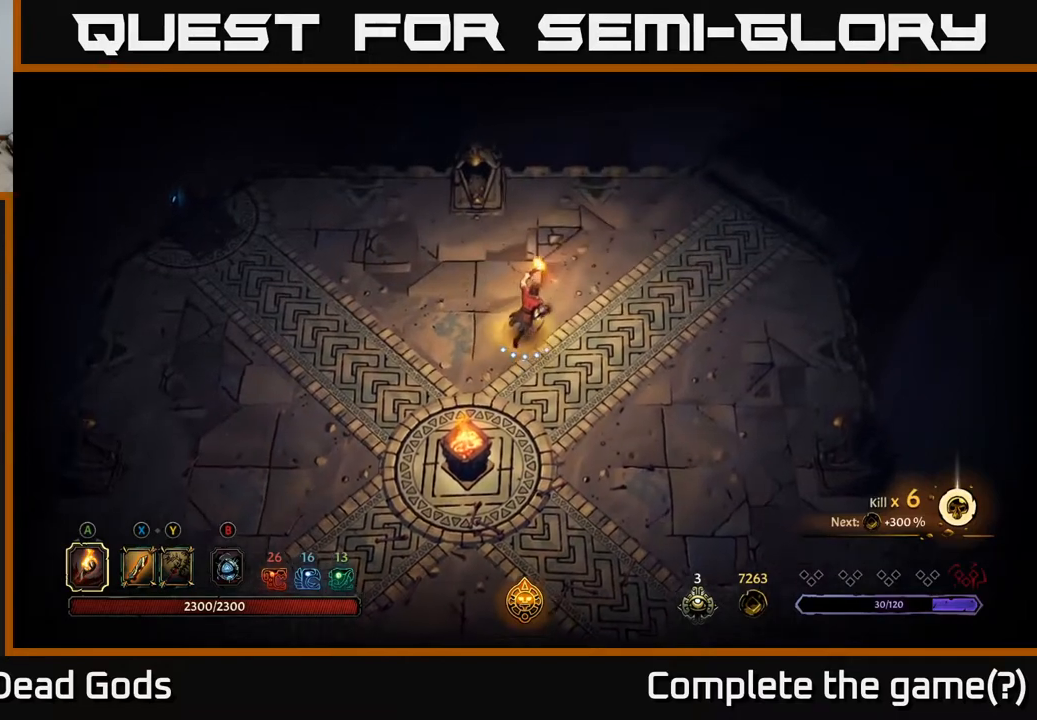
{"buttons": [], "left_stick": "up-right", "right_stick": "center", "events": []}
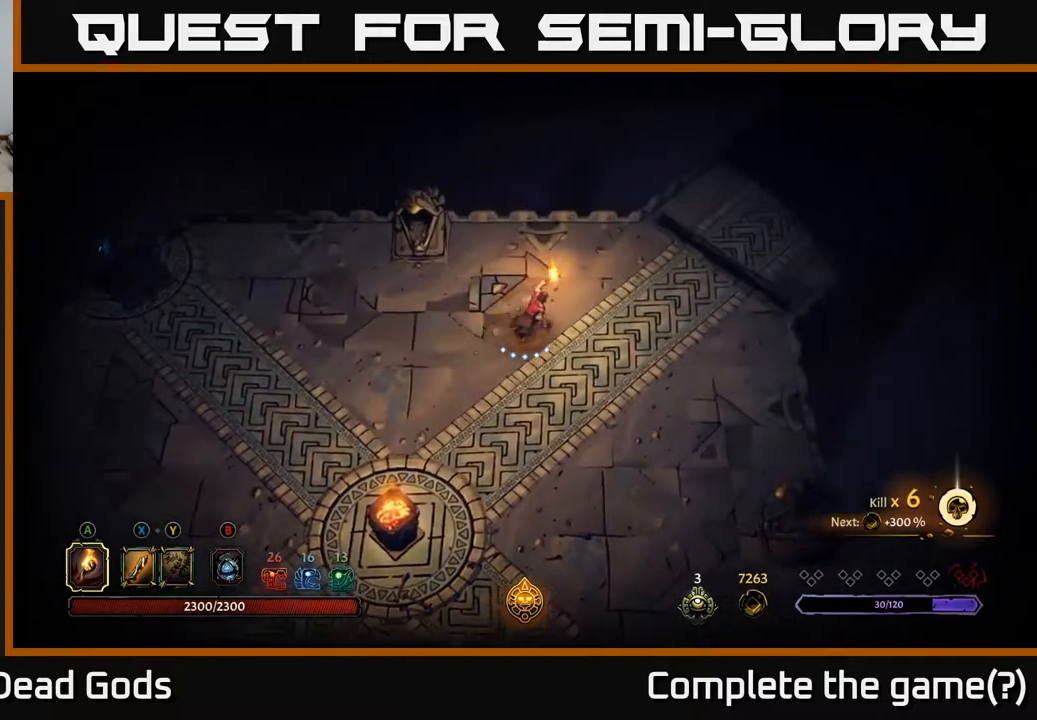
{"buttons": [], "left_stick": "up-right", "right_stick": "center", "events": []}
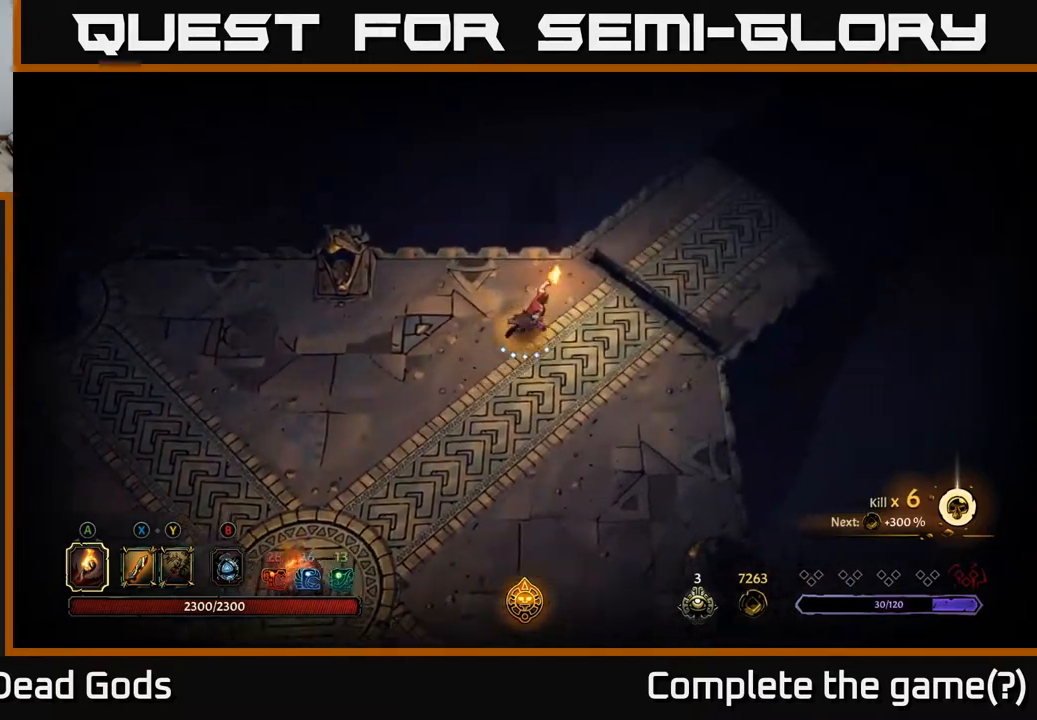
{"buttons": [], "left_stick": "up-right", "right_stick": "center", "events": [[50, "left_stick", "right"], [400, "left_stick", "up-right"]]}
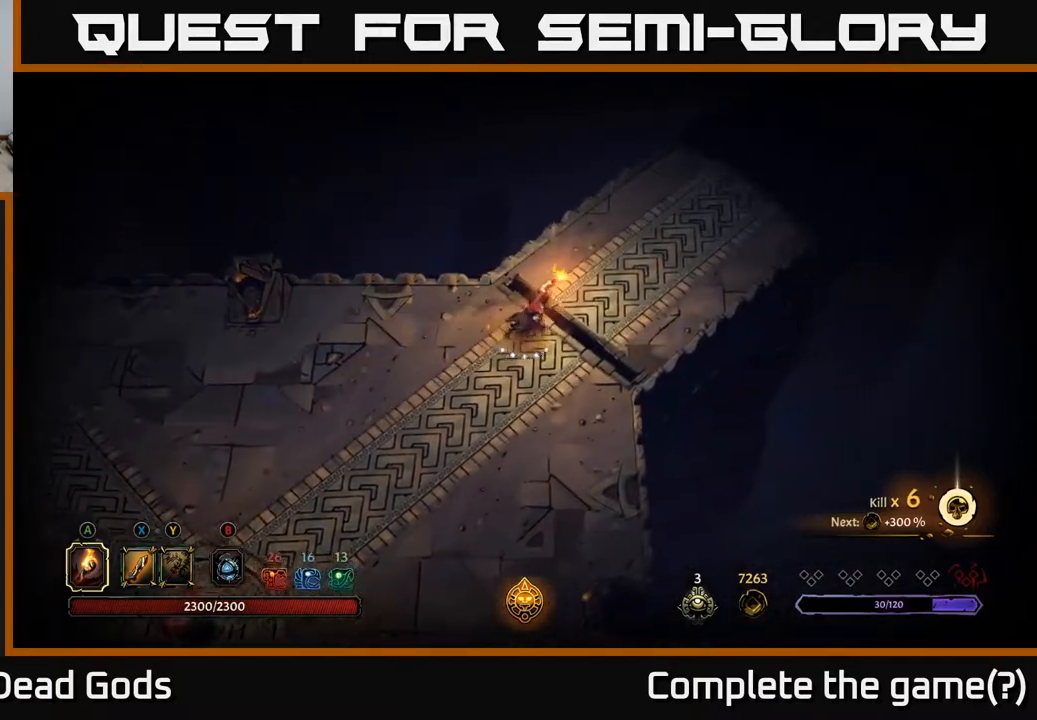
{"buttons": [], "left_stick": "up-right", "right_stick": "center", "events": []}
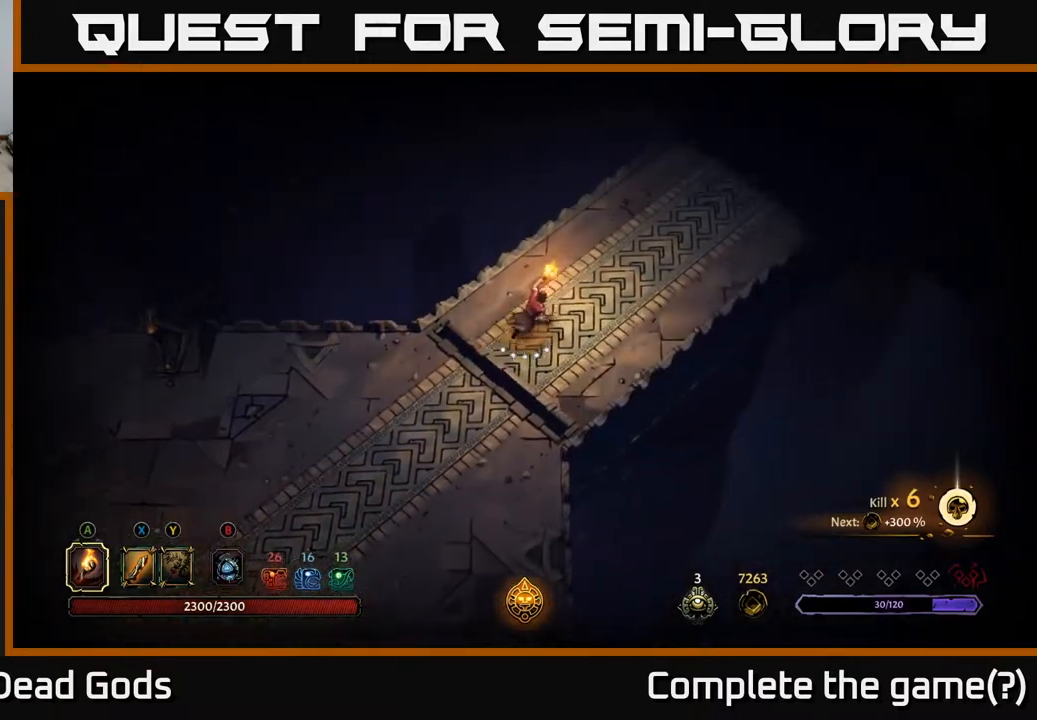
{"buttons": [], "left_stick": "up-right", "right_stick": "center", "events": []}
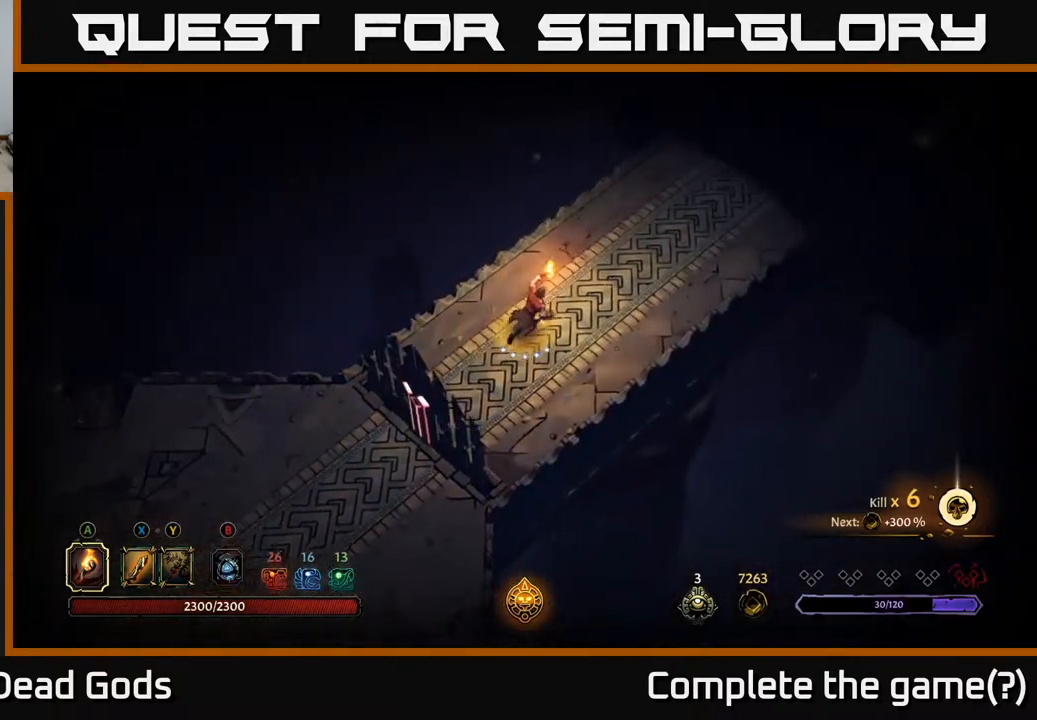
{"buttons": [], "left_stick": "up-right", "right_stick": "center", "events": []}